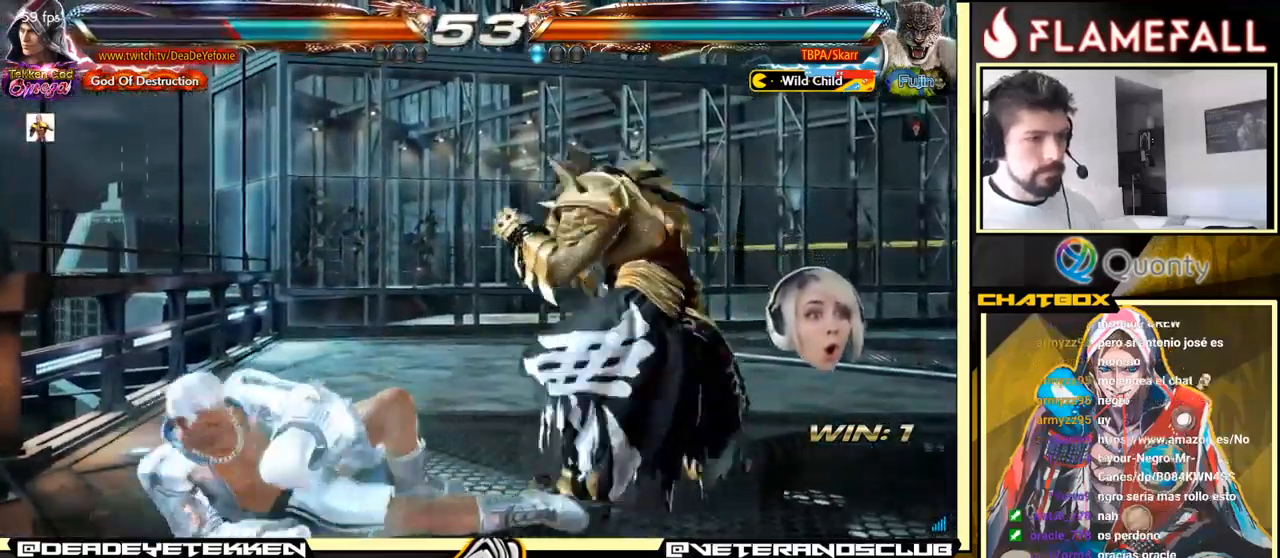
Gameplay with a controller (arcade stick); each line is a JSON object with the inputs held at the frame after it. "events" lists button and stick changes between this image and that frame as [ms after this image, input, new state], when the widget could be followed in between. Not read: L3 R3.
{"buttons": [], "left_stick": "center", "events": []}
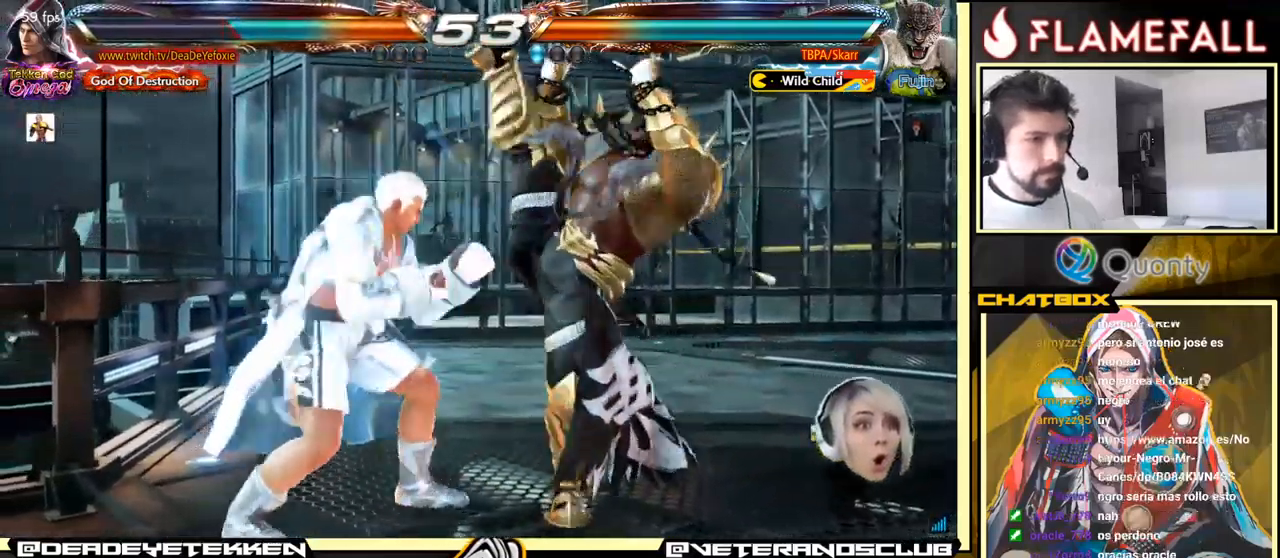
{"buttons": [], "left_stick": "center", "events": []}
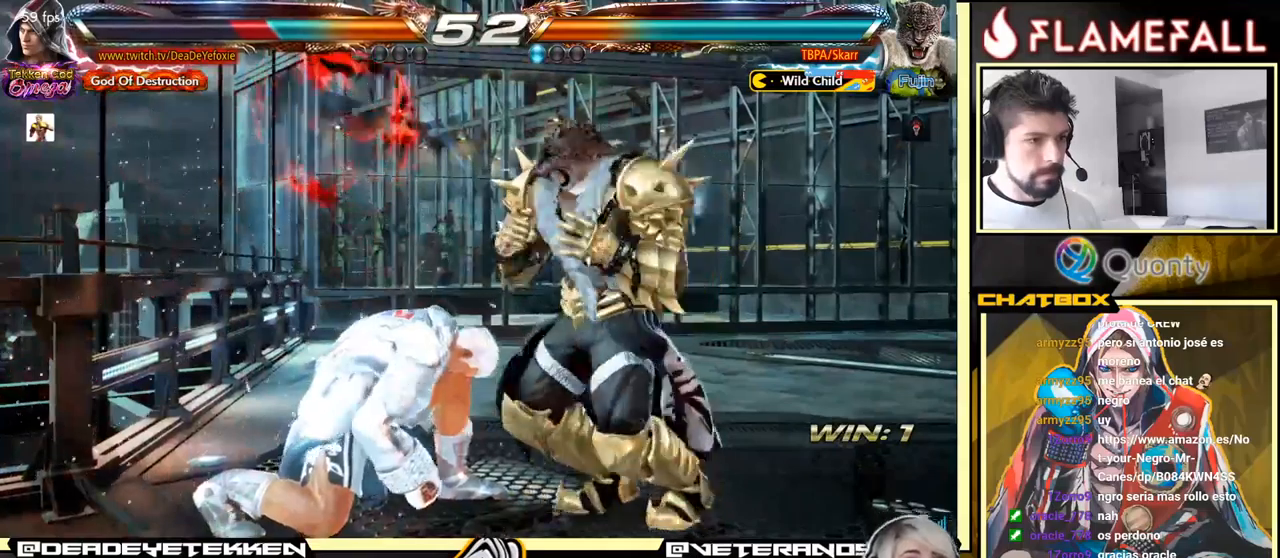
{"buttons": [], "left_stick": "center", "events": []}
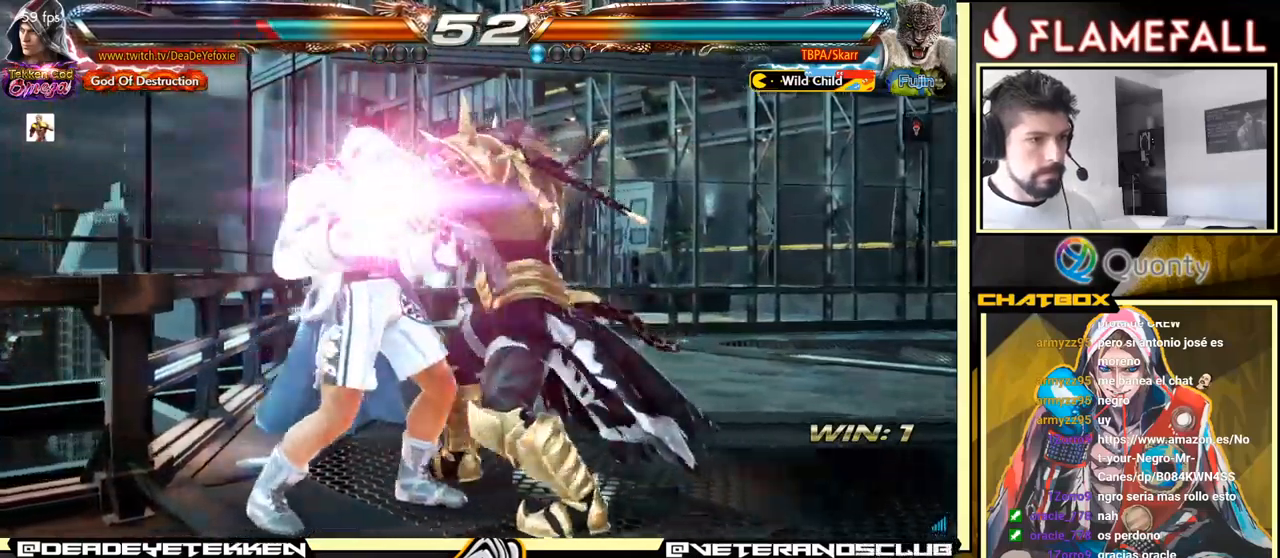
{"buttons": ["Y"], "left_stick": "center", "events": [[133, "Y", "down"], [283, "Y", "up"], [467, "Y", "down"]]}
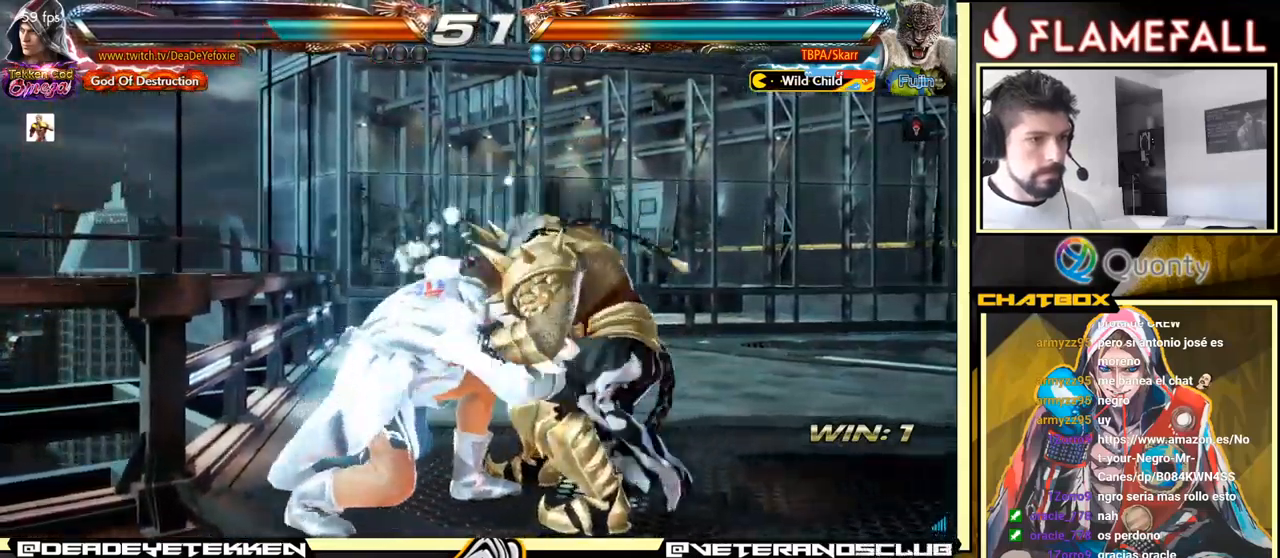
{"buttons": [], "left_stick": "center", "events": [[117, "Y", "up"]]}
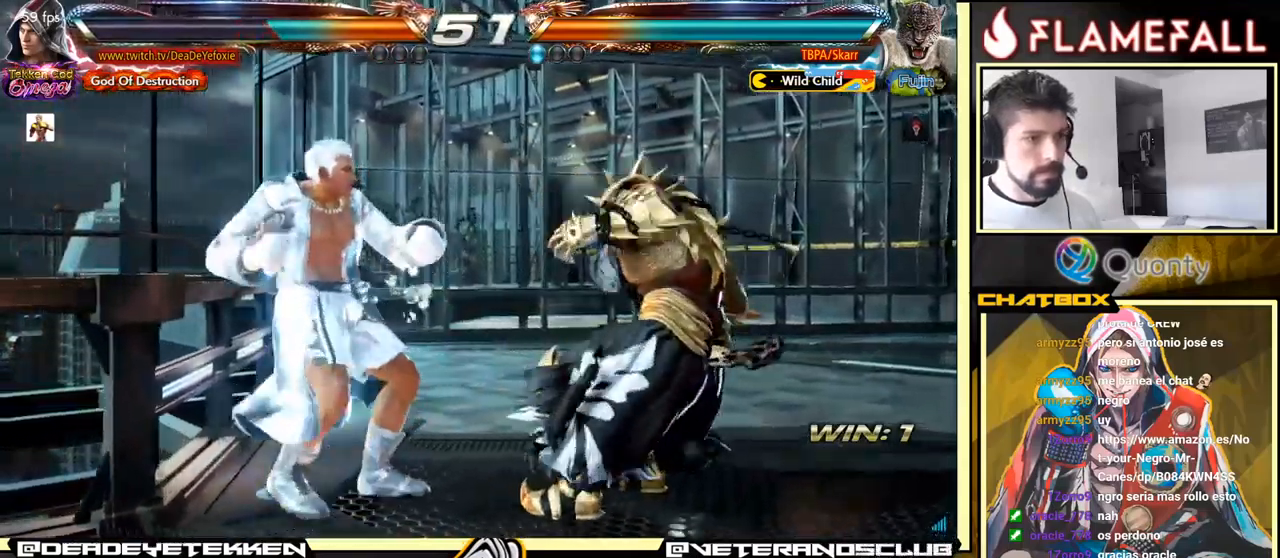
{"buttons": [], "left_stick": "center", "events": []}
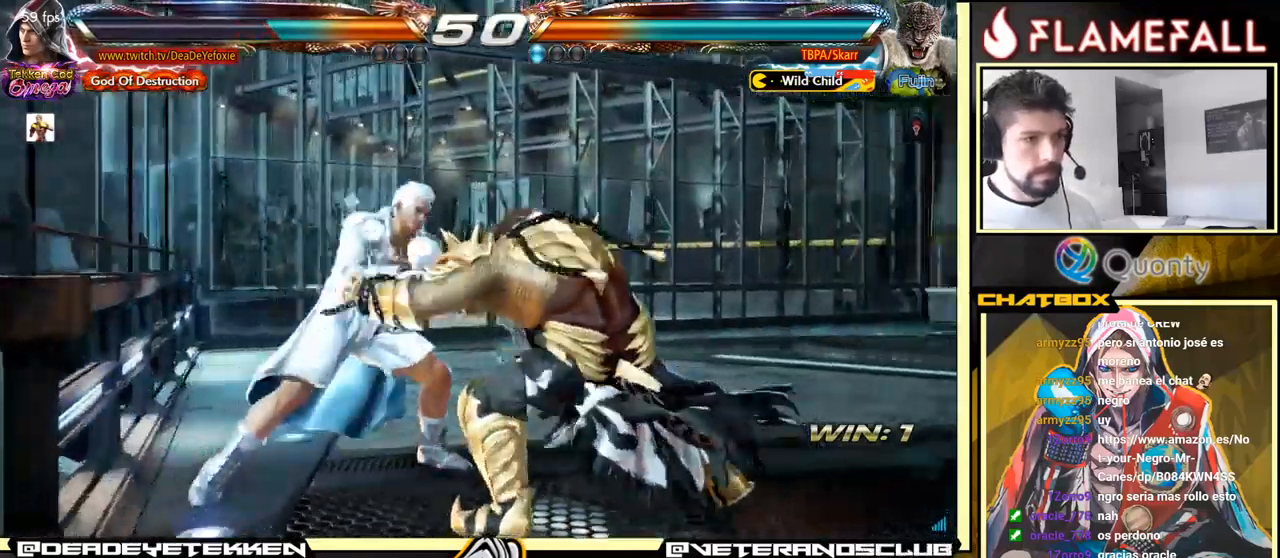
{"buttons": [], "left_stick": "center", "events": []}
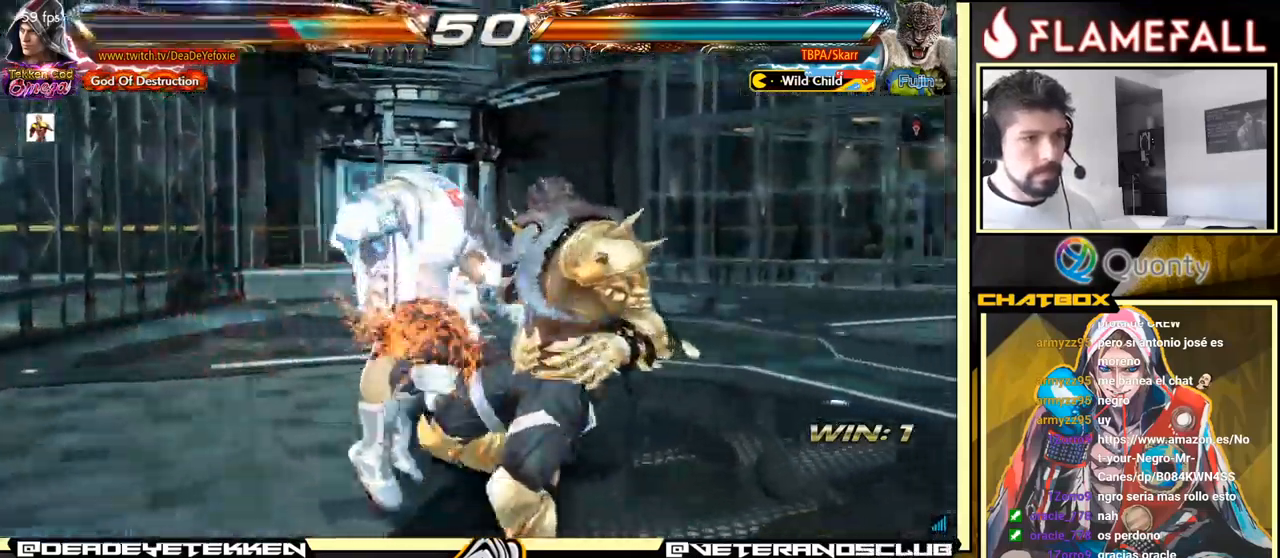
{"buttons": ["A"], "left_stick": "center", "events": [[500, "A", "down"]]}
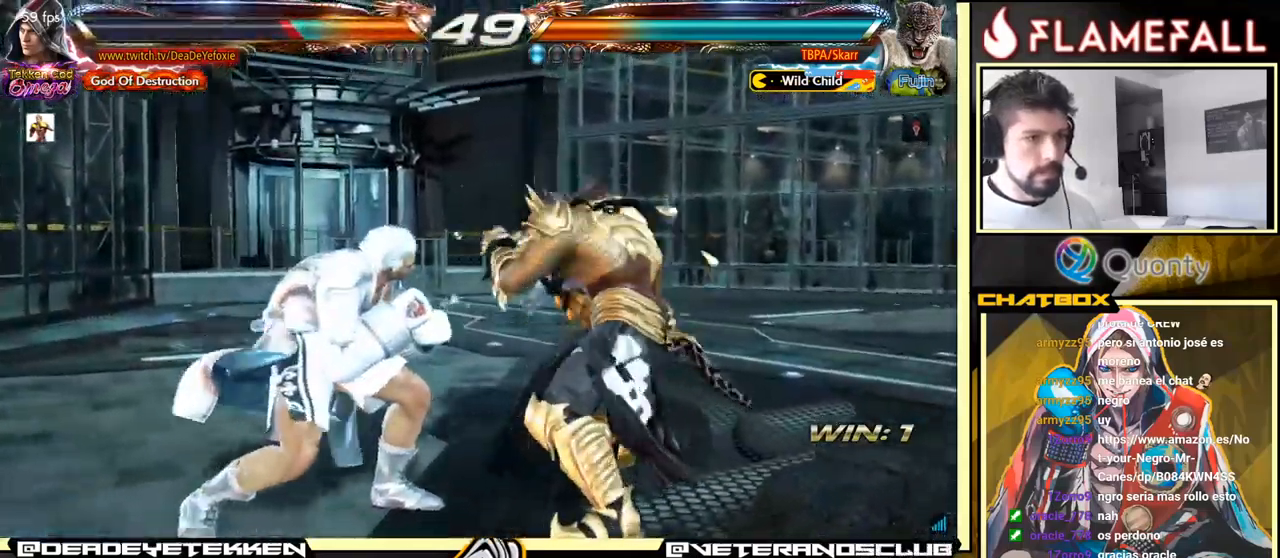
{"buttons": [], "left_stick": "center", "events": [[67, "A", "up"], [100, "Y", "down"], [133, "Y", "up"]]}
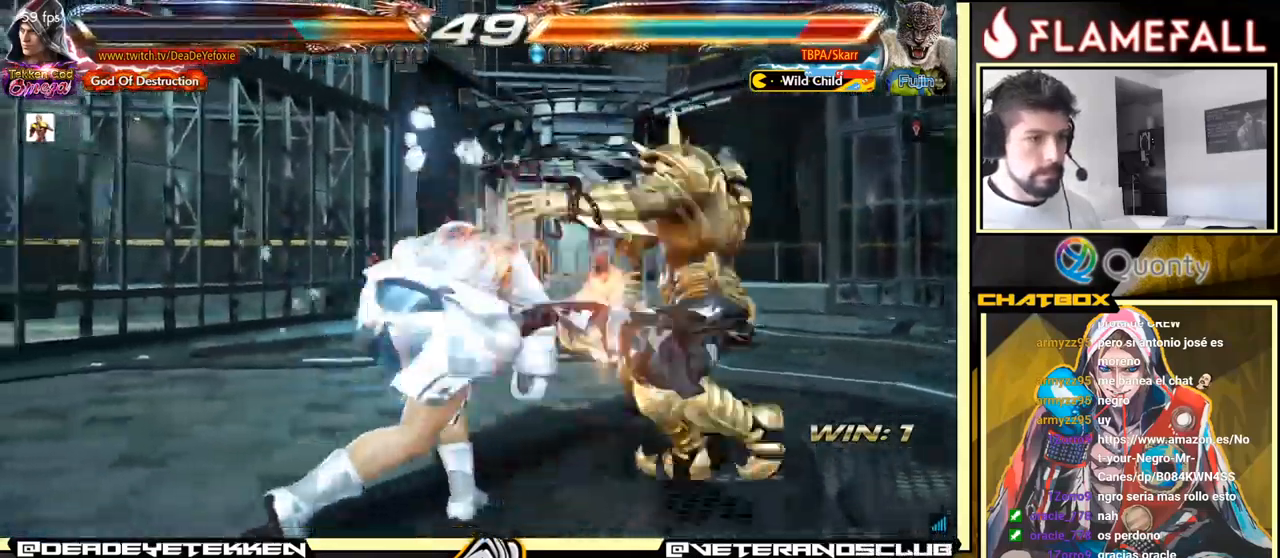
{"buttons": ["Y"], "left_stick": "center", "events": [[417, "Y", "down"]]}
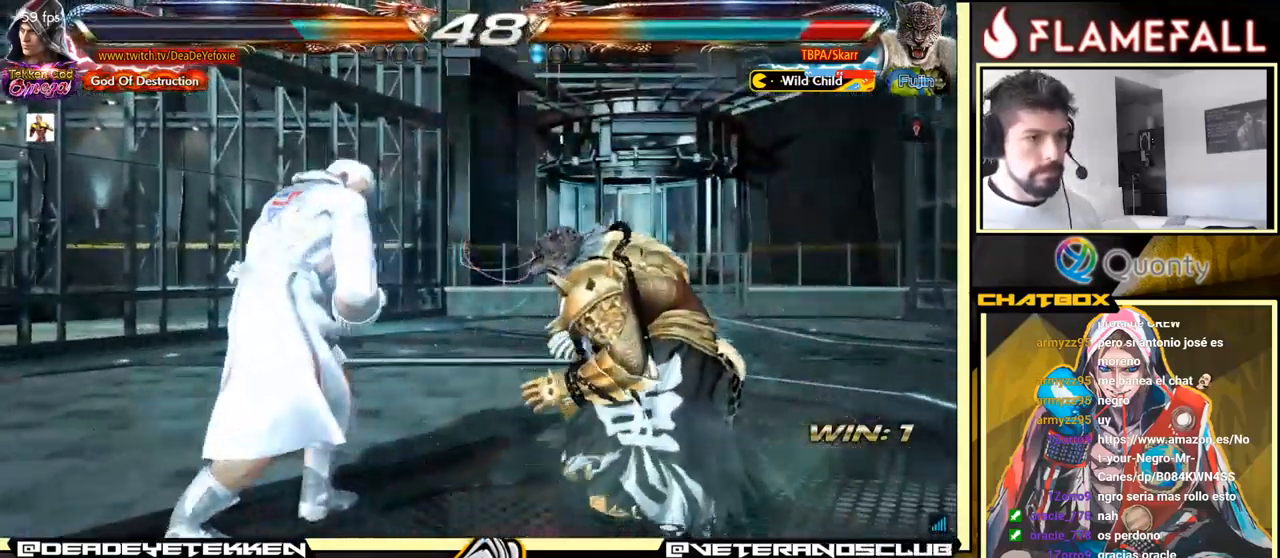
{"buttons": [], "left_stick": "center", "events": [[17, "Y", "up"], [33, "B", "down"], [183, "B", "up"]]}
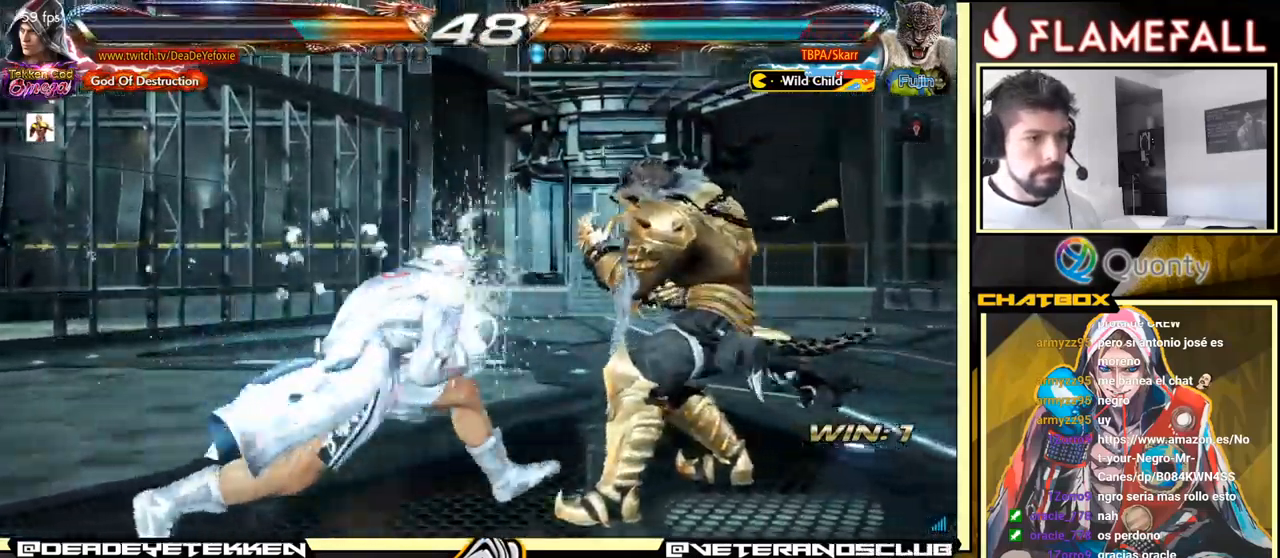
{"buttons": [], "left_stick": "center", "events": []}
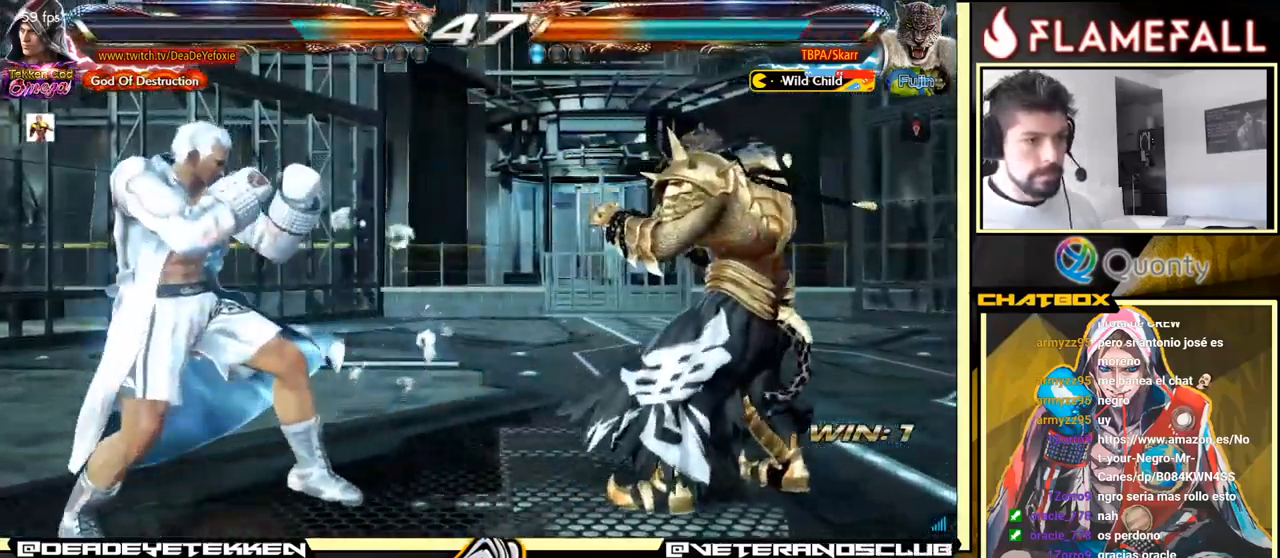
{"buttons": [], "left_stick": "center", "events": []}
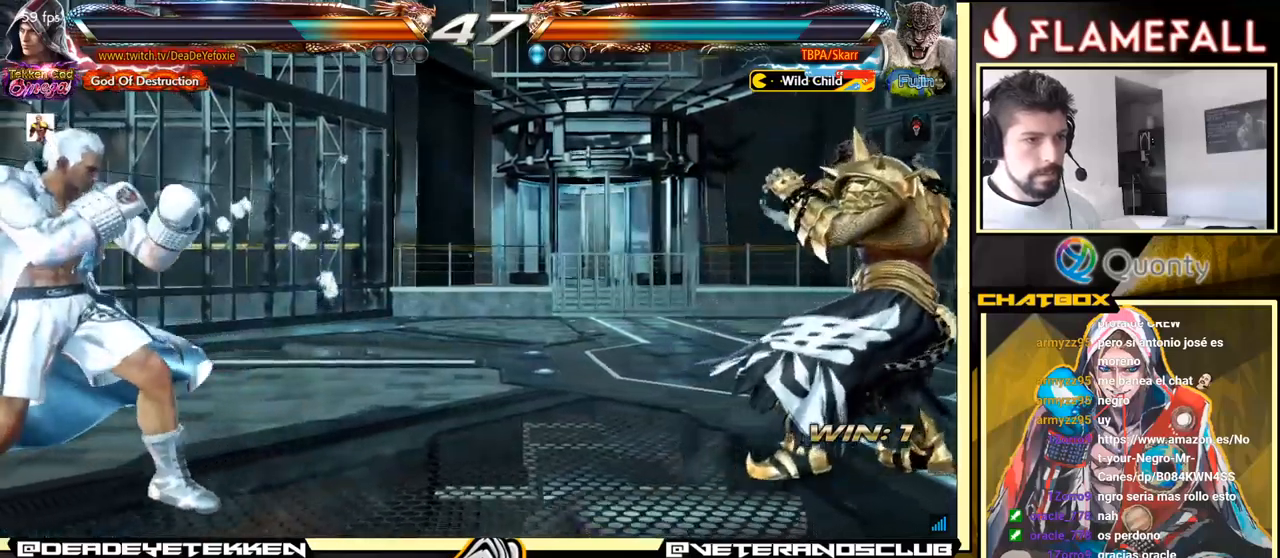
{"buttons": [], "left_stick": "center", "events": []}
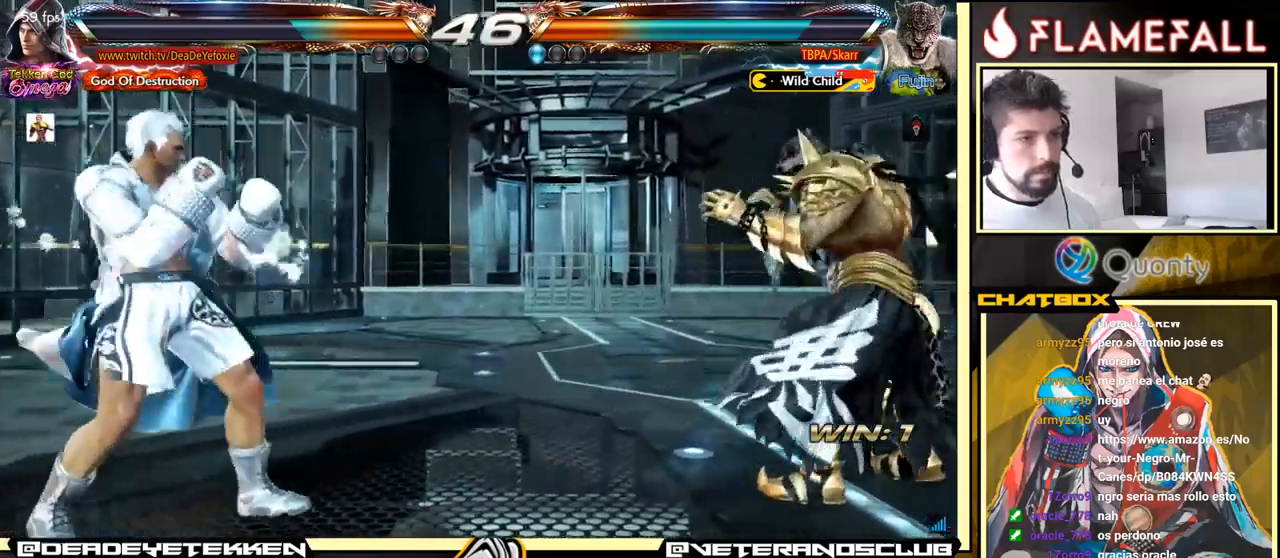
{"buttons": [], "left_stick": "center", "events": []}
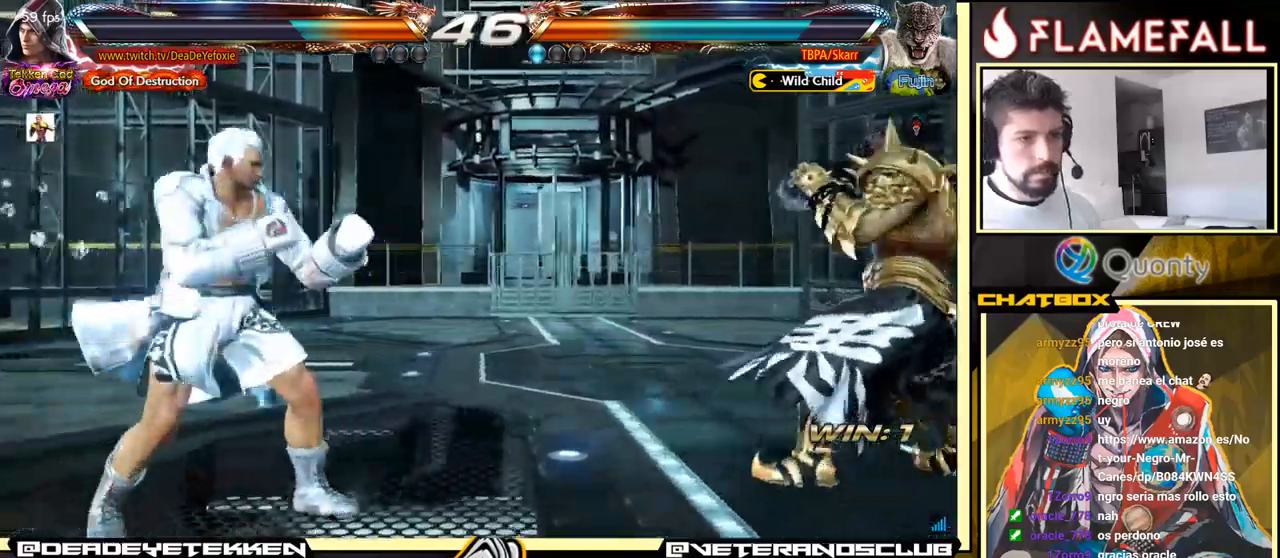
{"buttons": [], "left_stick": "center", "events": []}
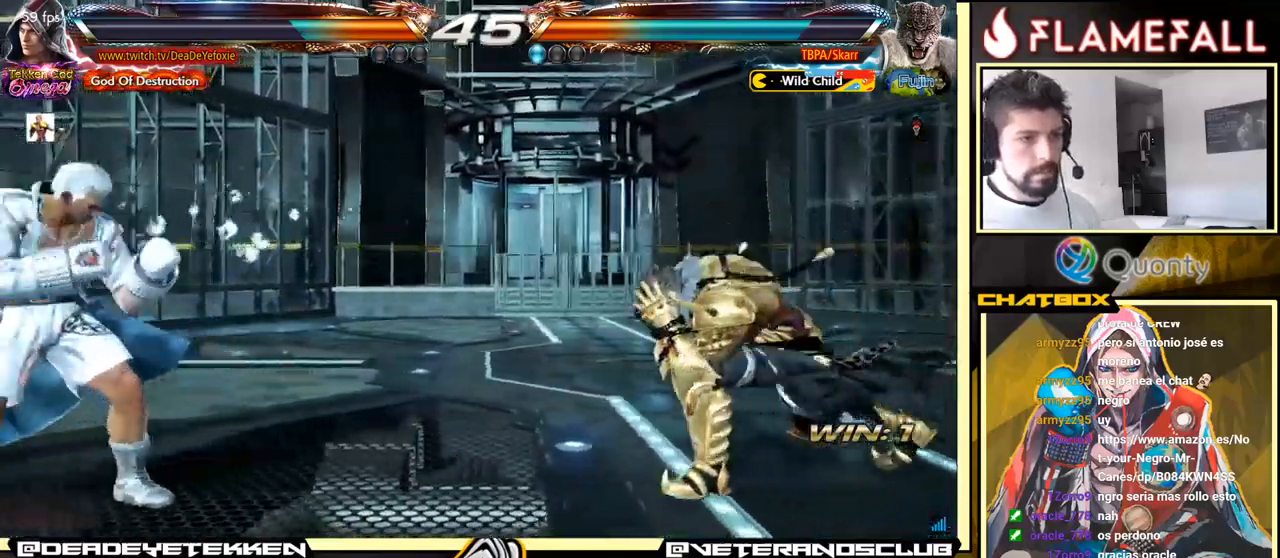
{"buttons": [], "left_stick": "center", "events": []}
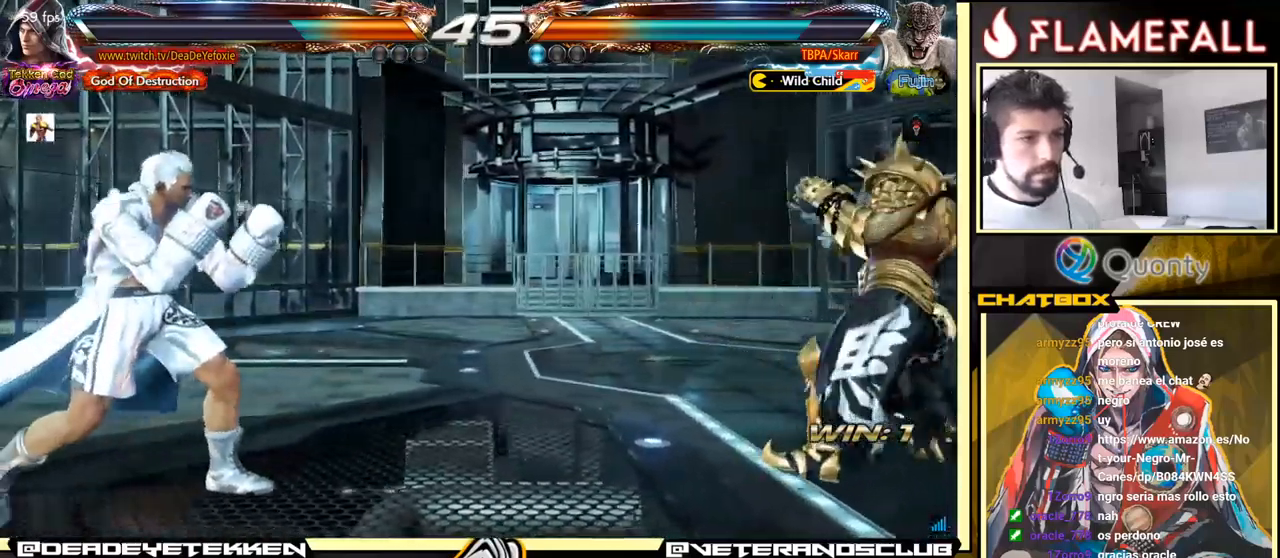
{"buttons": [], "left_stick": "center", "events": []}
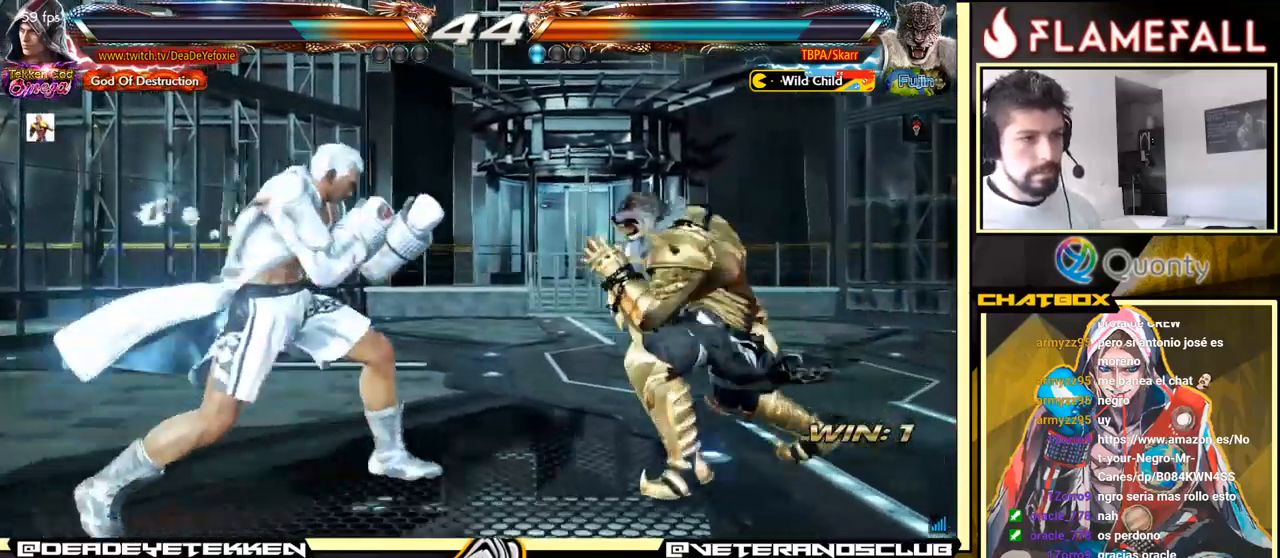
{"buttons": [], "left_stick": "center", "events": []}
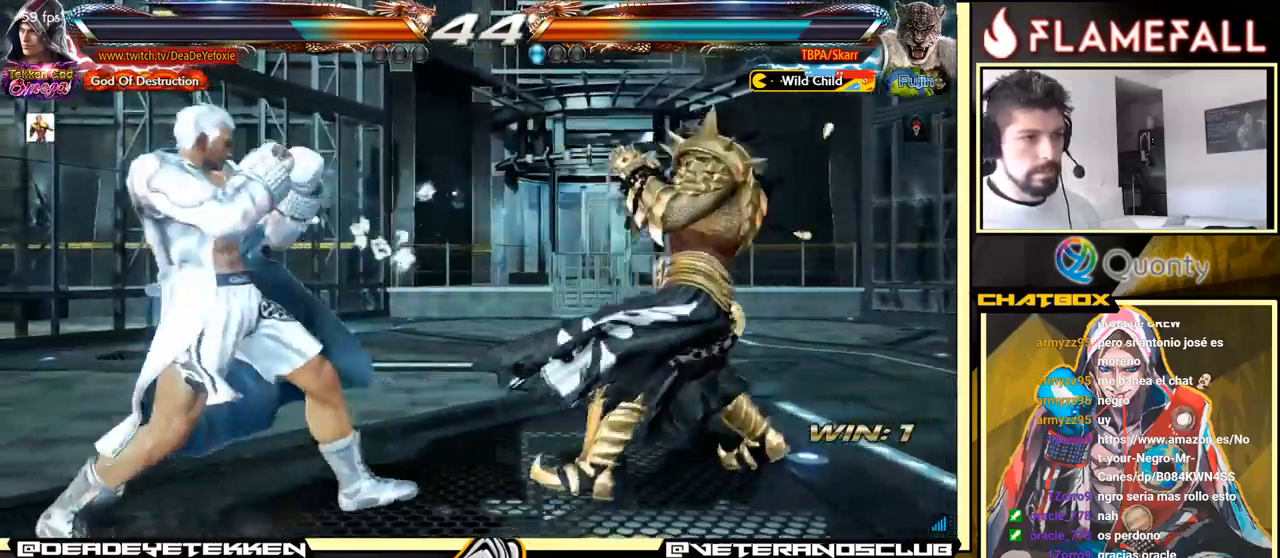
{"buttons": [], "left_stick": "center", "events": [[100, "A", "down"], [184, "A", "up"]]}
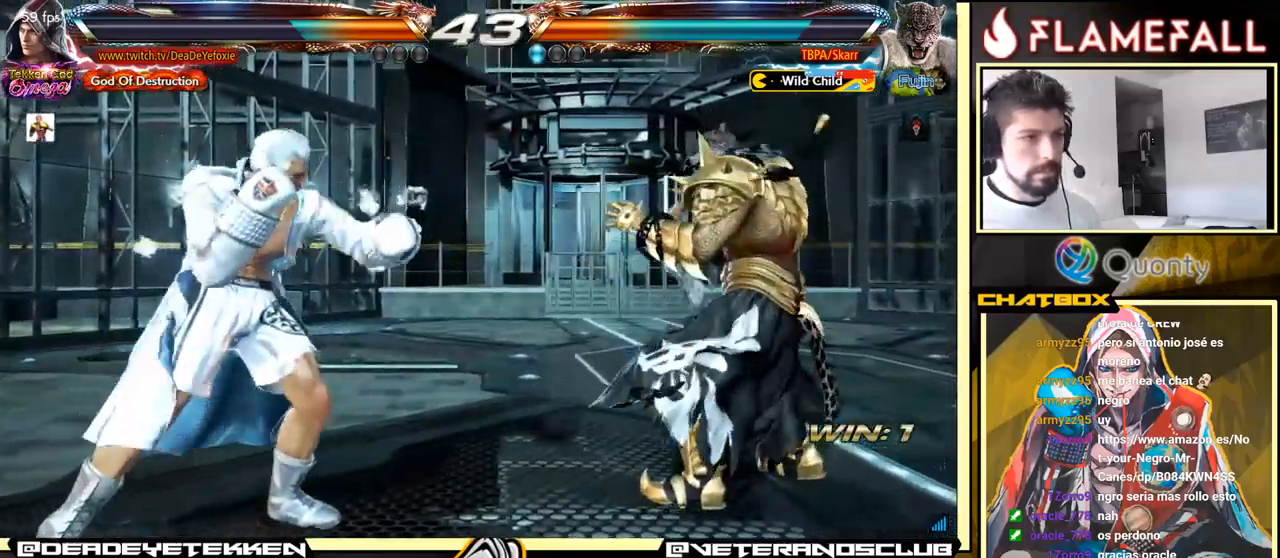
{"buttons": [], "left_stick": "center", "events": []}
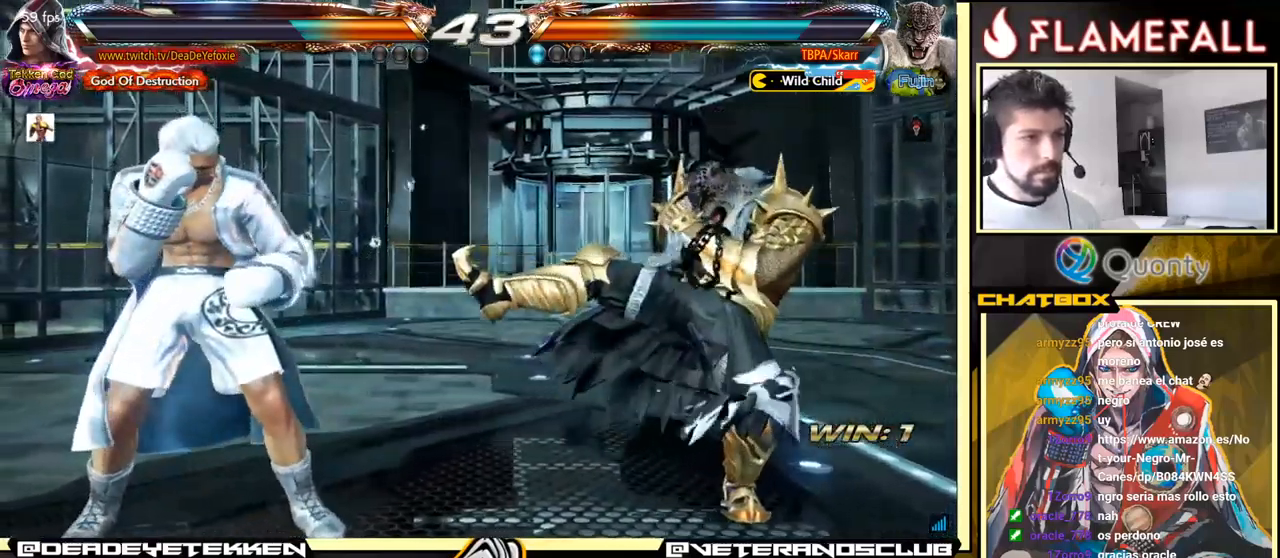
{"buttons": ["A"], "left_stick": "center", "events": [[167, "A", "down"], [250, "A", "up"], [484, "A", "down"]]}
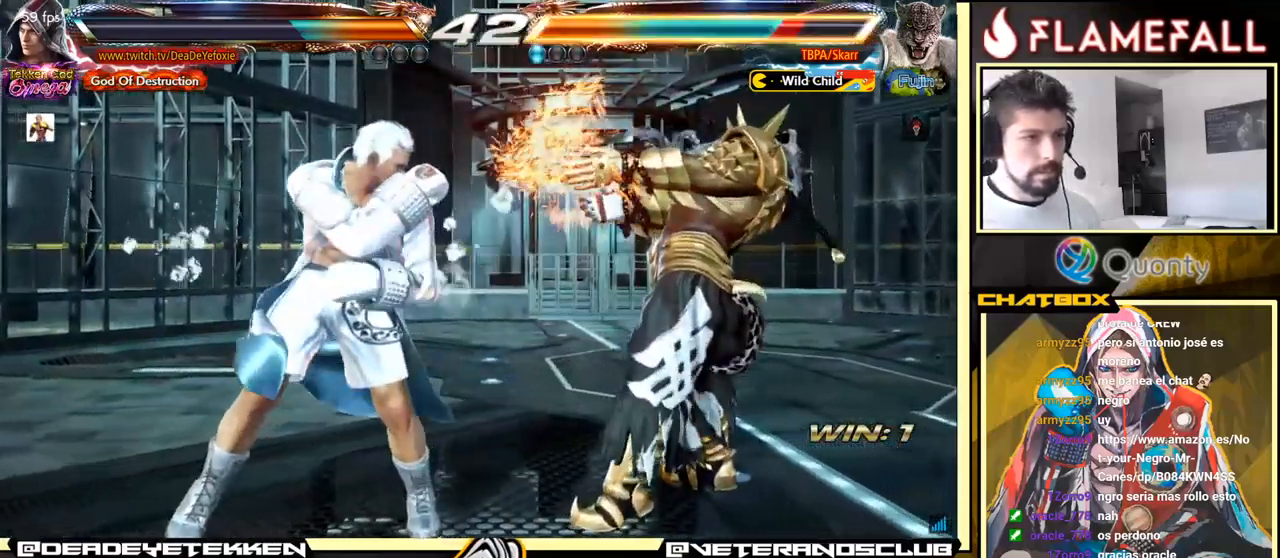
{"buttons": [], "left_stick": "center", "events": [[84, "A", "up"]]}
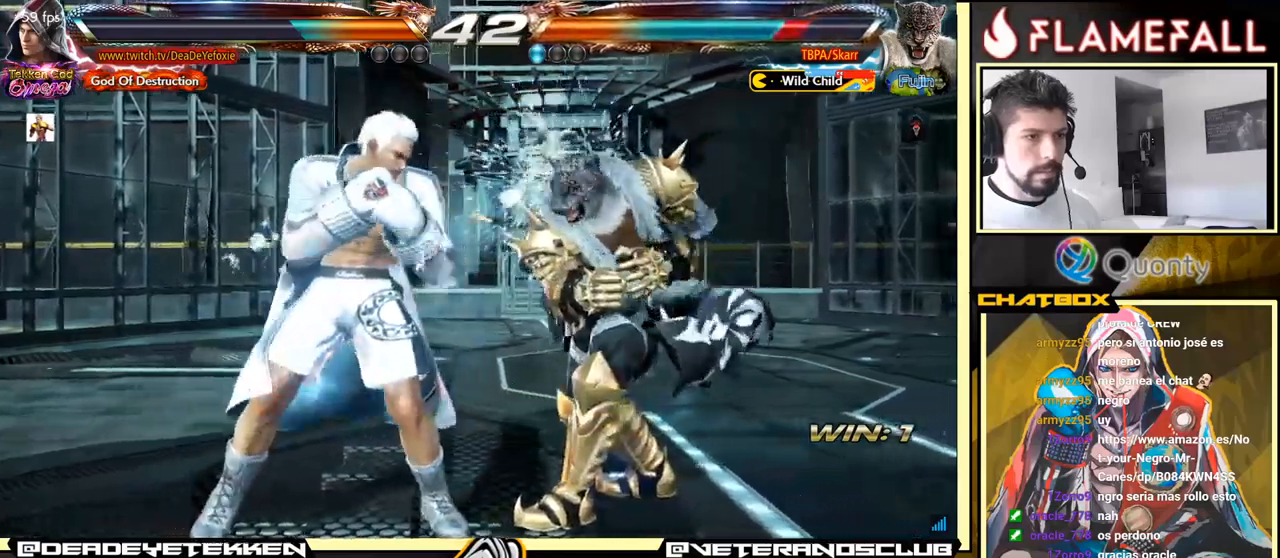
{"buttons": [], "left_stick": "center", "events": [[100, "Y", "down"], [233, "B", "down"], [233, "Y", "up"], [367, "B", "up"]]}
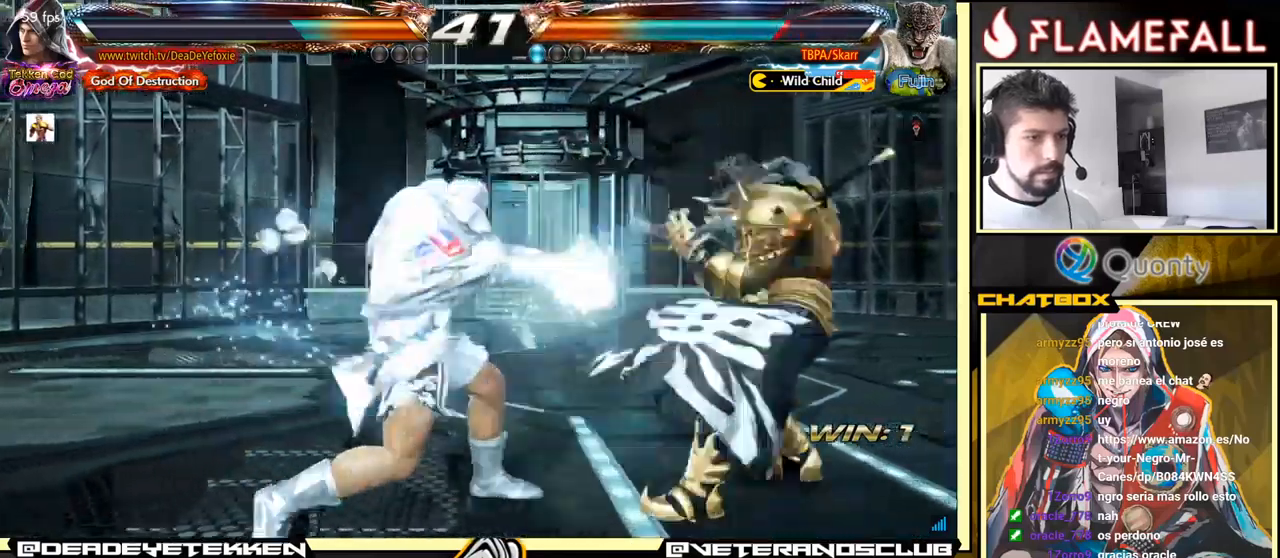
{"buttons": [], "left_stick": "center", "events": []}